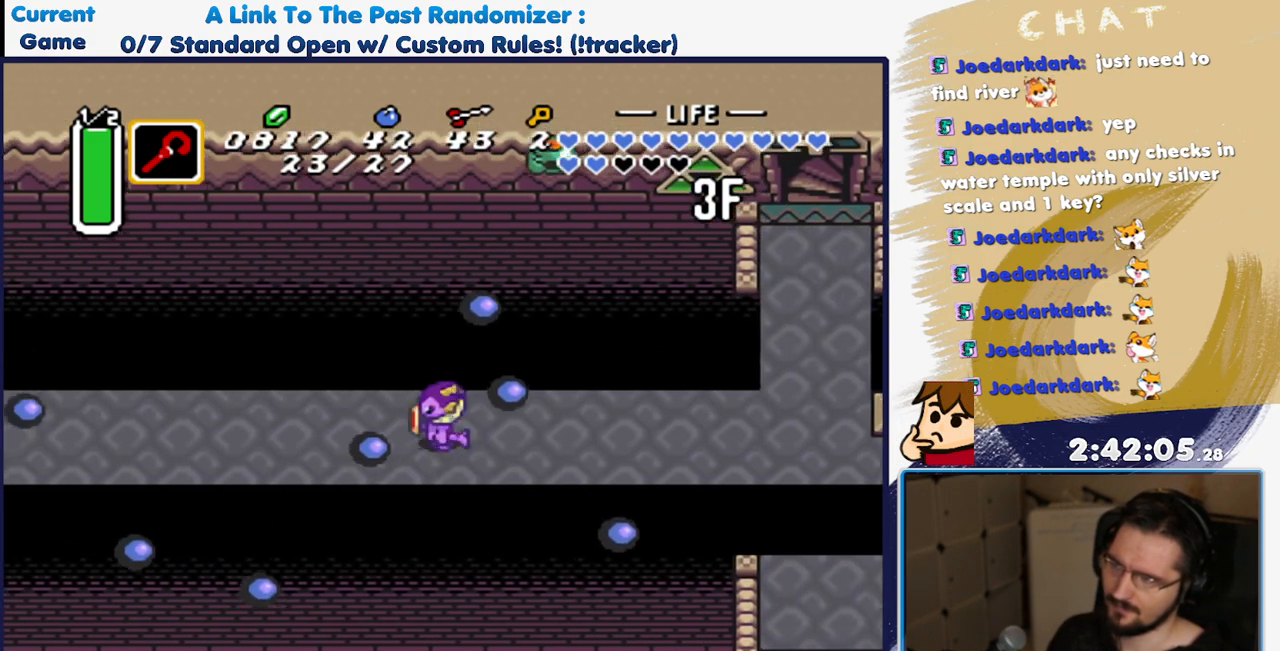
Gameplay with a controller (Nintendo layout); each line is a JSON object with the inputs held at the frame after it. "events" lists button and stick changes between this image and that frame as [ms after this image, input, new state], when the widget could be followed in between. Not read: DPAD_RIGHT L3 R3.
{"buttons": ["DPAD_DOWN"], "events": [[450, "DPAD_DOWN", "down"], [483, "DPAD_UP", "up"]]}
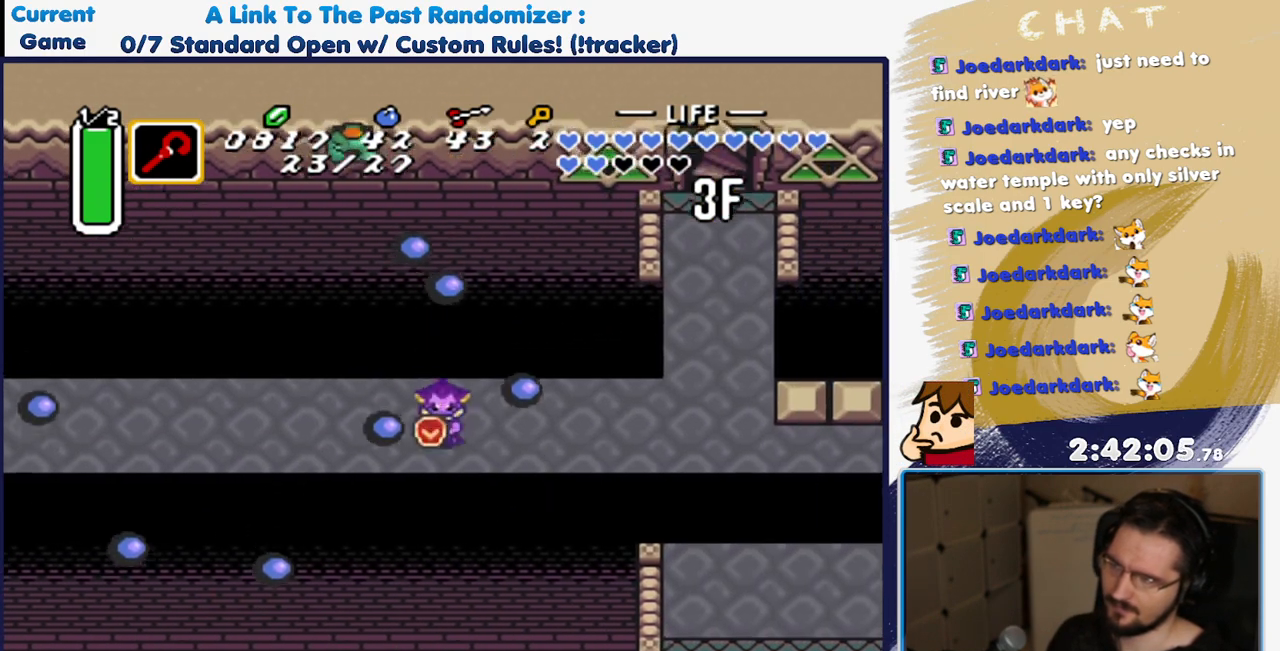
{"buttons": [], "events": [[33, "DPAD_DOWN", "up"]]}
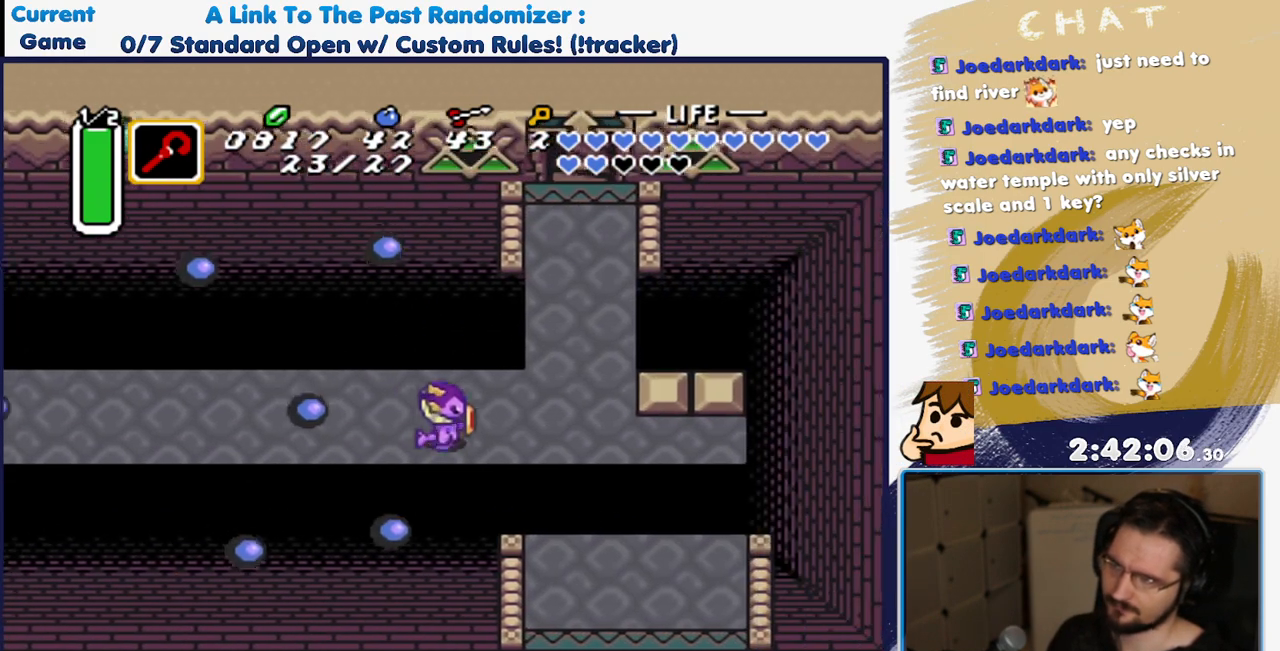
{"buttons": ["DPAD_UP"], "events": [[383, "DPAD_LEFT", "down"], [433, "DPAD_LEFT", "up"], [450, "DPAD_UP", "down"]]}
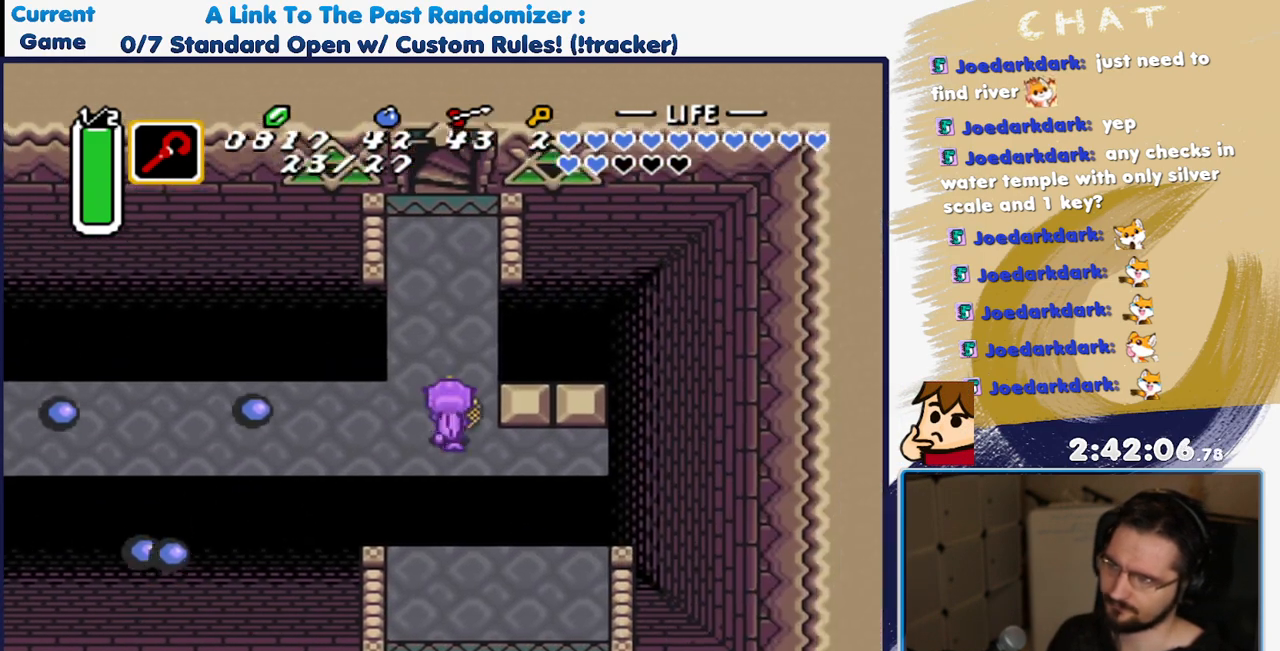
{"buttons": ["B", "DPAD_UP"], "events": [[33, "B", "down"], [117, "DPAD_DOWN", "down"], [467, "DPAD_DOWN", "up"]]}
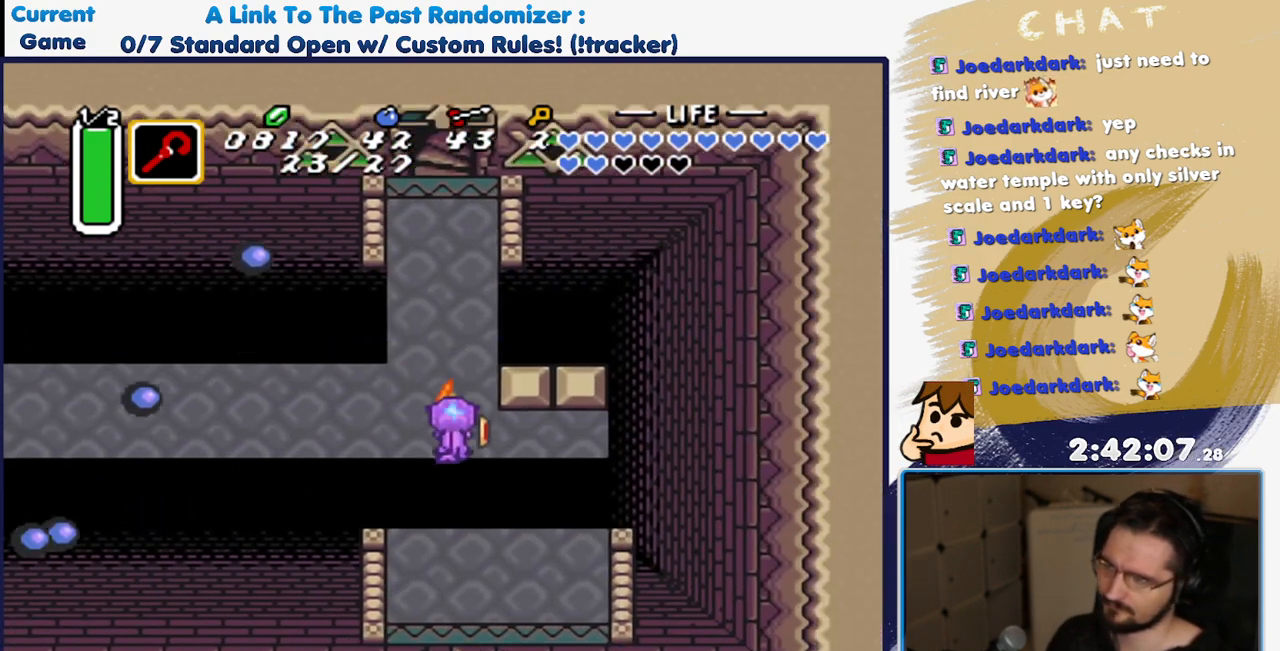
{"buttons": ["B", "DPAD_UP"], "events": []}
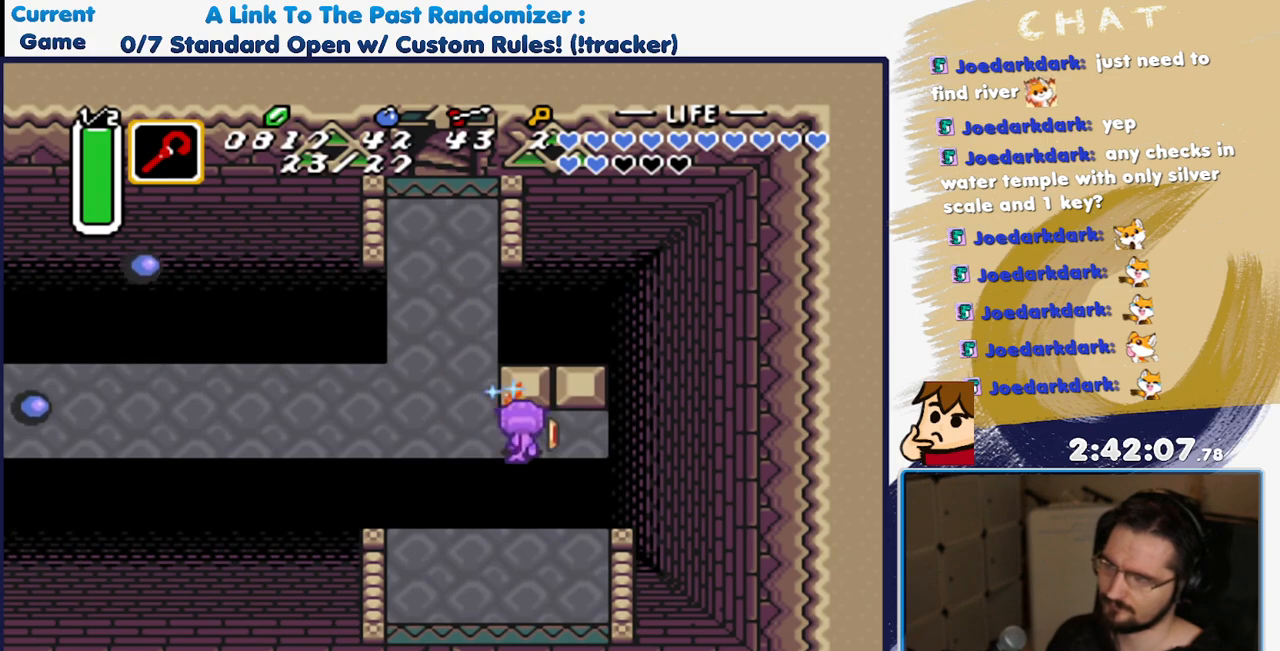
{"buttons": ["A", "B", "DPAD_UP"], "events": [[33, "A", "down"]]}
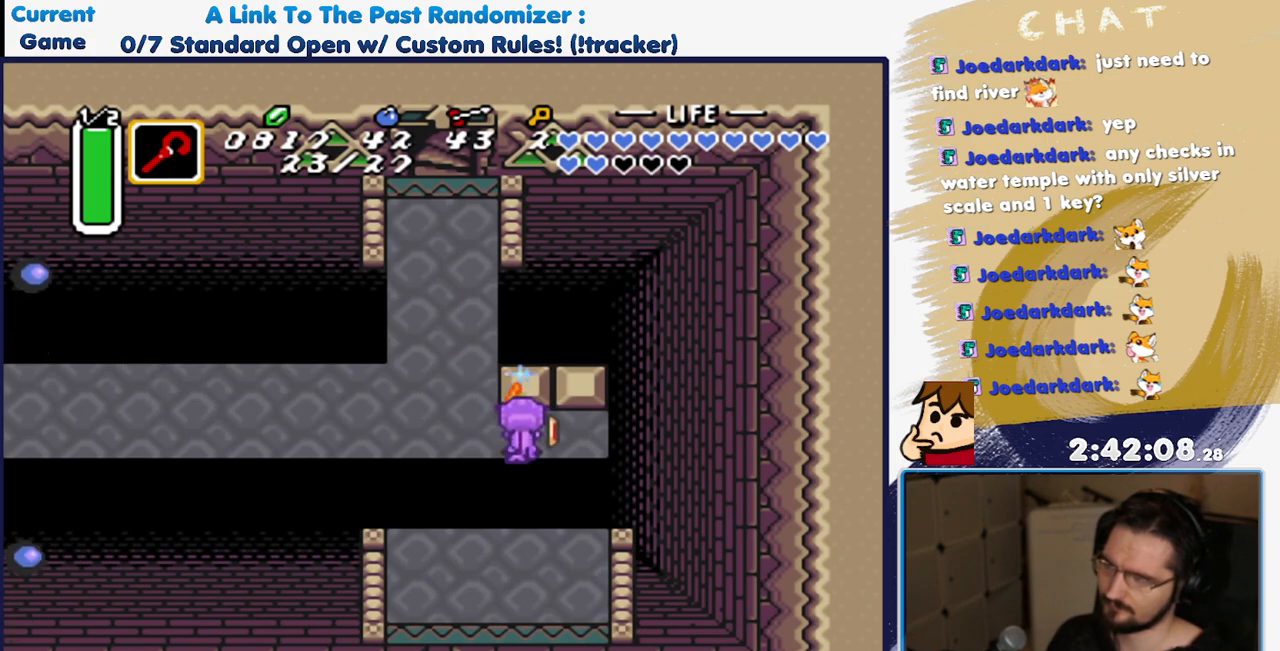
{"buttons": ["DPAD_UP"], "events": [[17, "A", "up"], [33, "B", "up"], [150, "A", "down"], [367, "A", "up"]]}
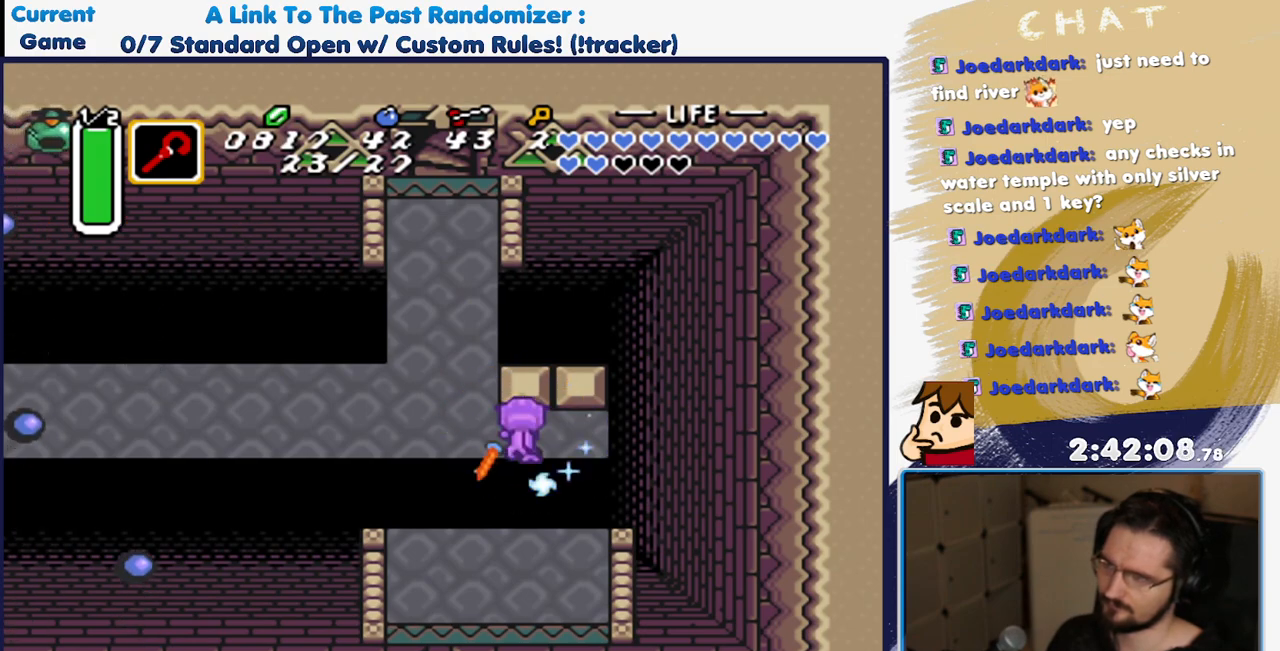
{"buttons": ["A", "DPAD_UP"], "events": [[117, "A", "down"]]}
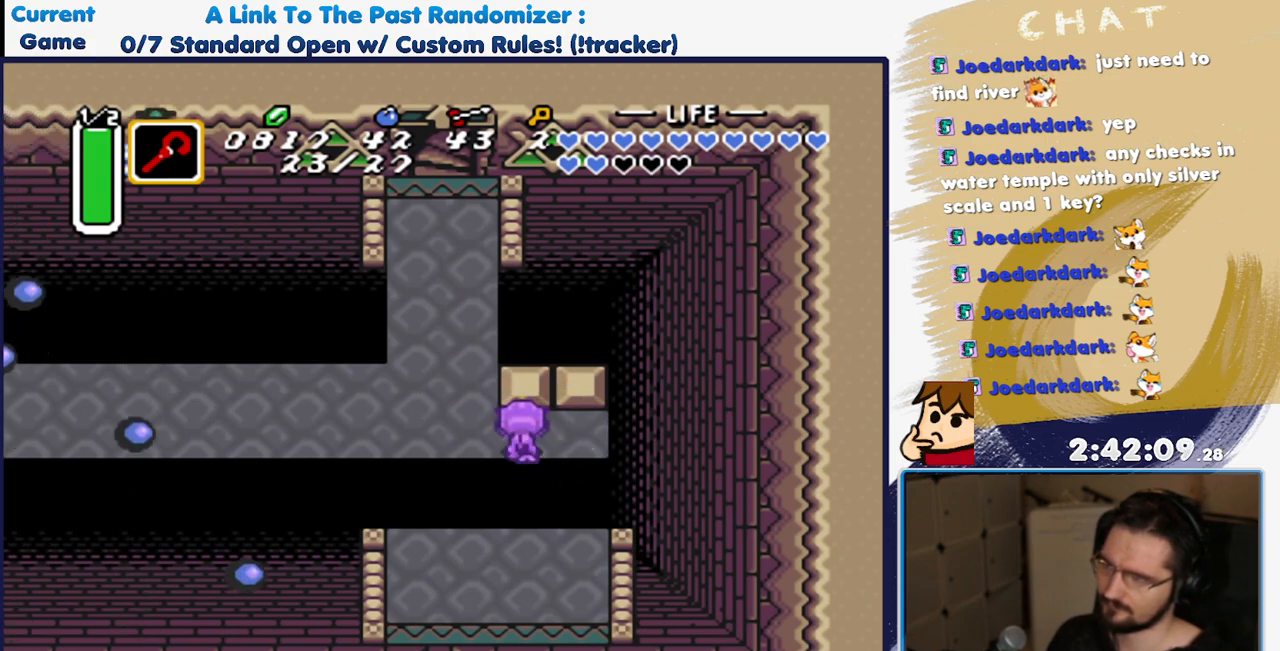
{"buttons": ["B", "DPAD_UP"], "events": [[50, "A", "up"], [200, "B", "down"], [200, "DPAD_UP", "up"], [433, "DPAD_UP", "down"]]}
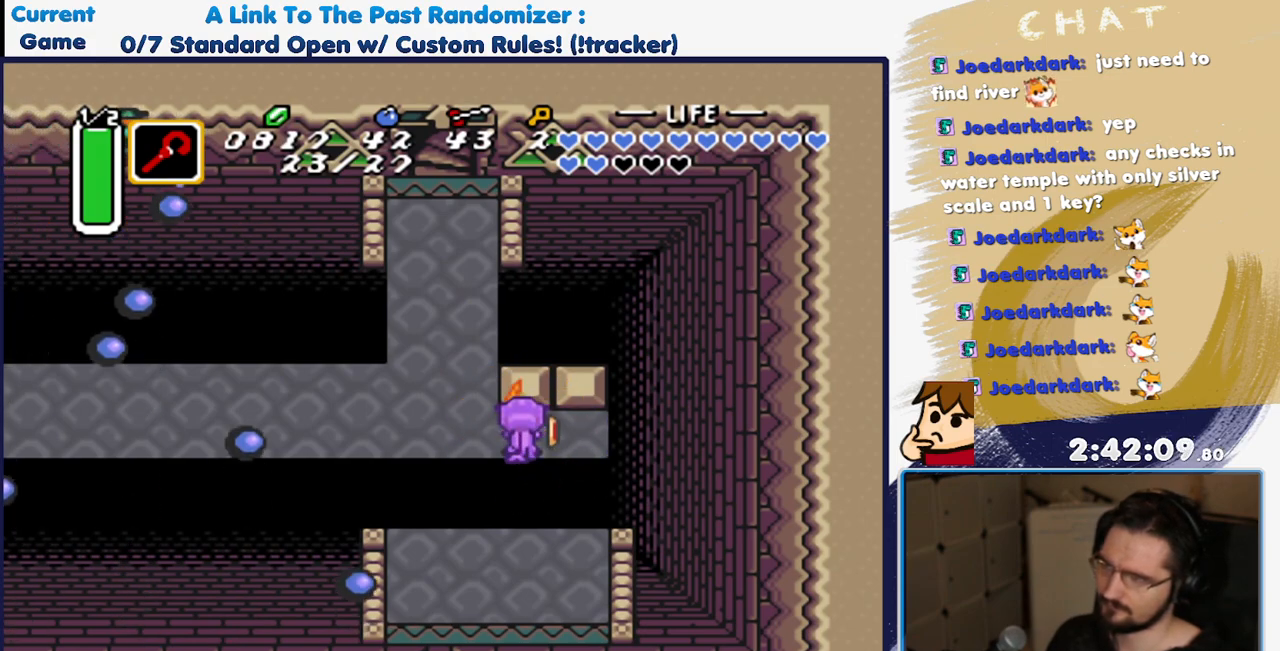
{"buttons": ["B", "DPAD_UP"], "events": [[200, "DPAD_DOWN", "down"], [250, "DPAD_DOWN", "up"]]}
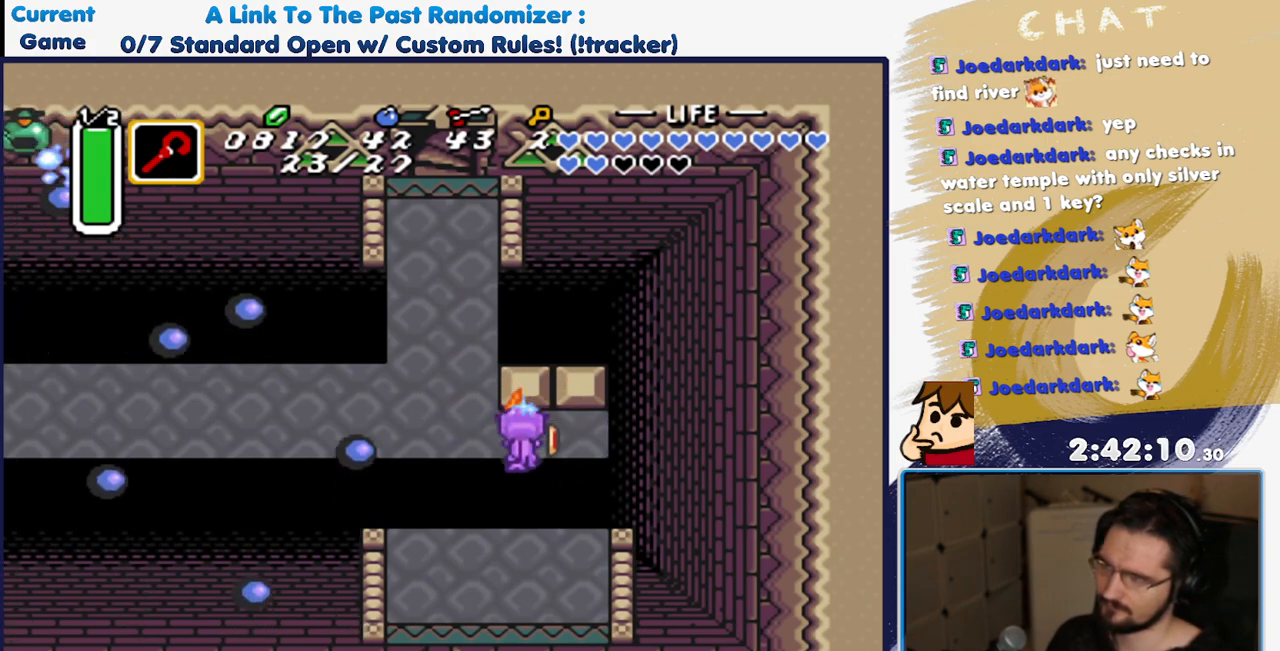
{"buttons": ["A", "DPAD_UP"], "events": [[67, "B", "up"], [317, "A", "down"]]}
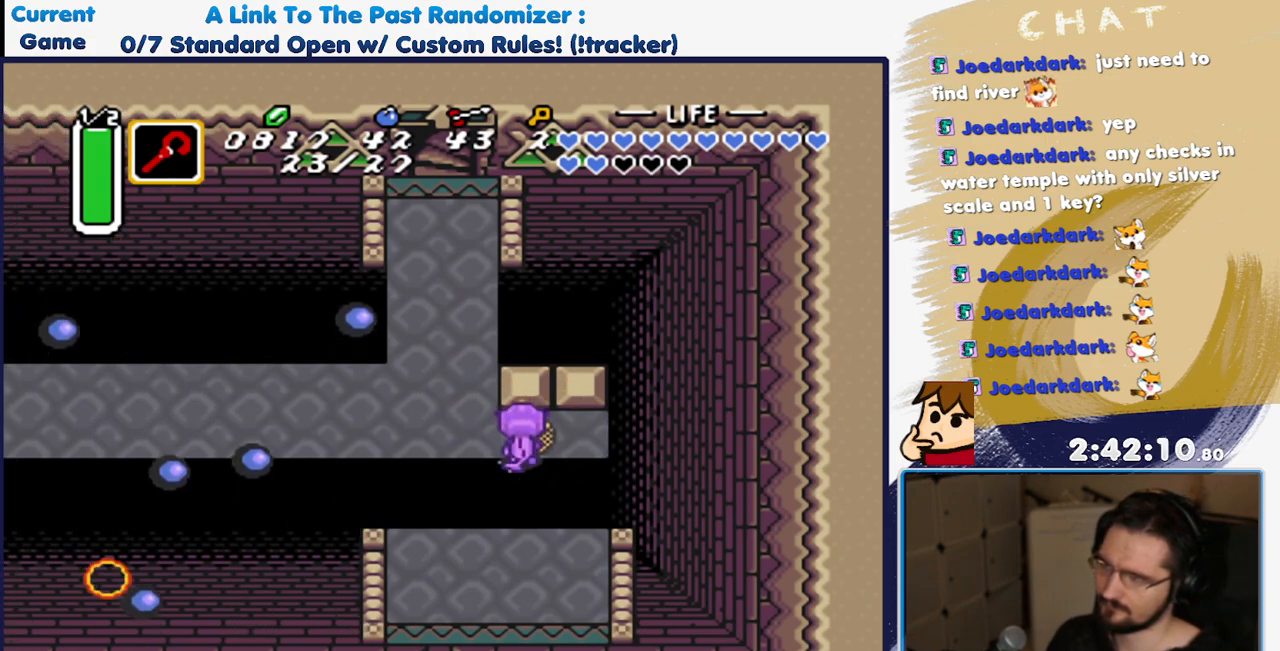
{"buttons": ["DPAD_UP"], "events": [[467, "A", "up"]]}
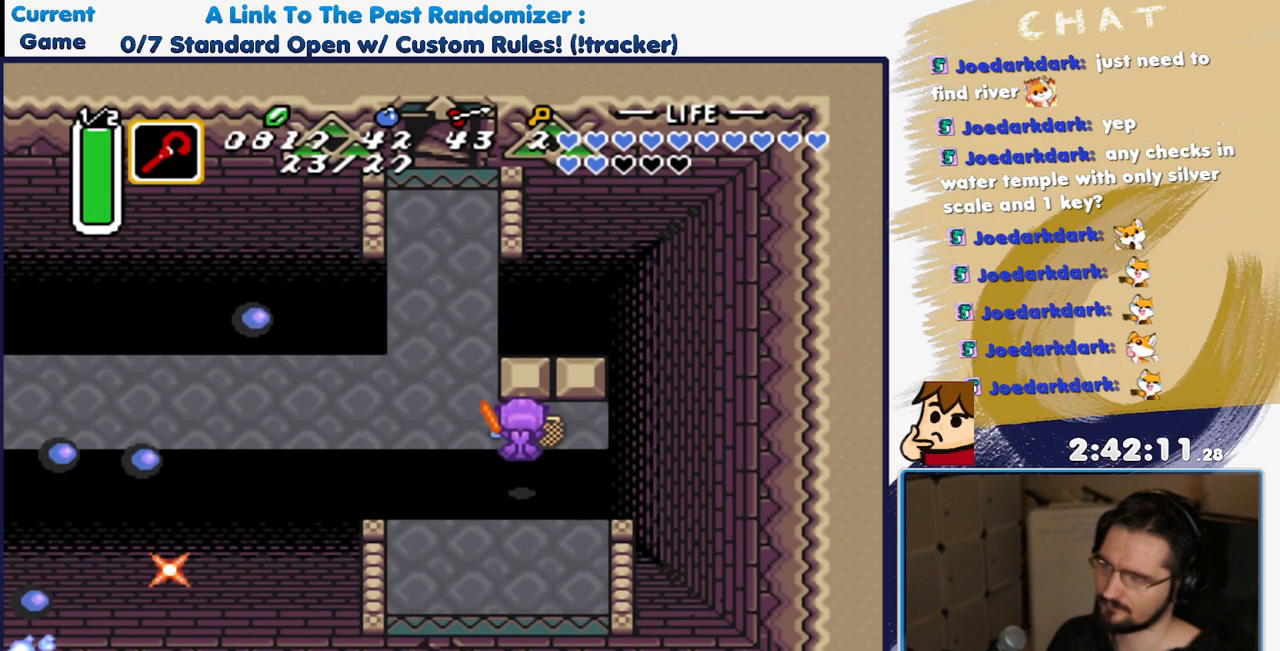
{"buttons": ["DPAD_UP"], "events": []}
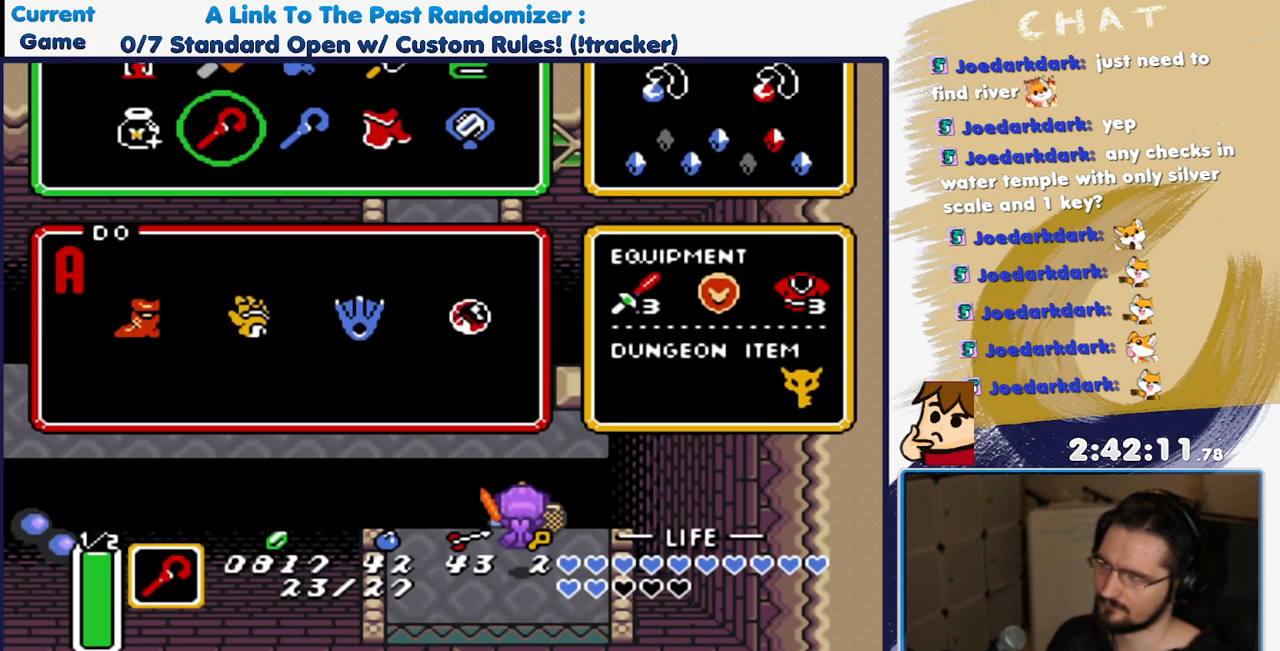
{"buttons": [], "events": [[100, "DPAD_UP", "up"]]}